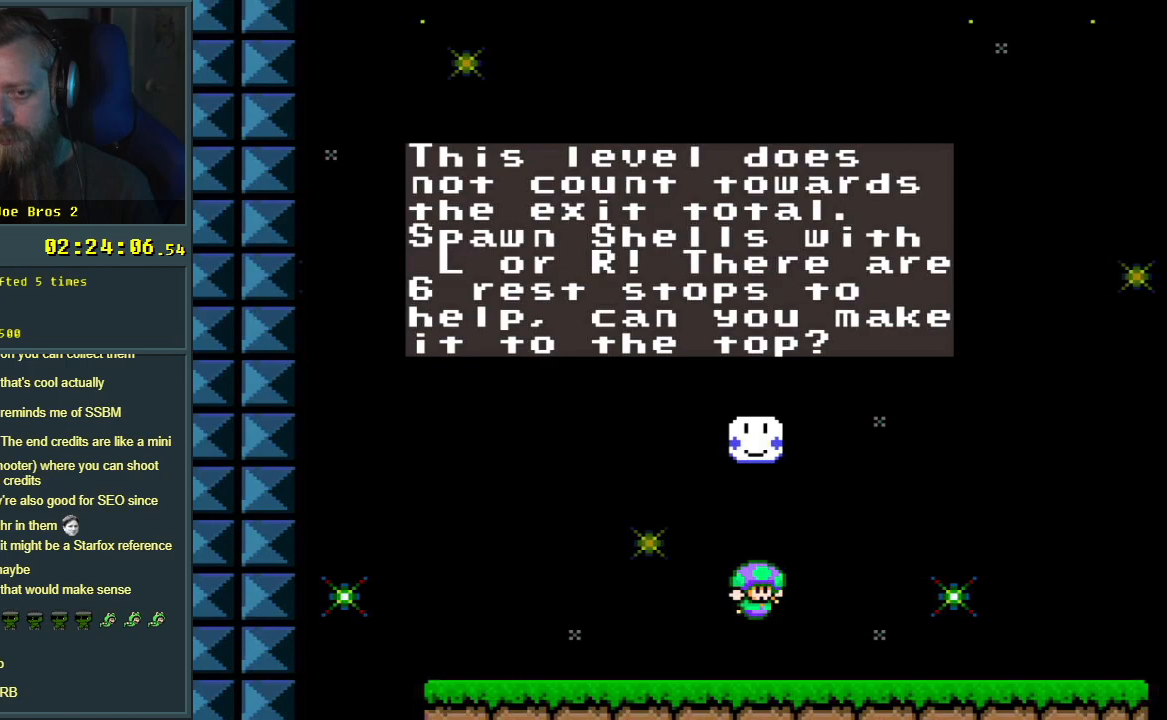
Gameplay with a controller (Nintendo layout); each line is a JSON object with the inputs held at the frame after it. "events" lists button and stick changes between this image and that frame as [ms after this image, input, new state], when the widget could be followed in between. Not read: L3 R3.
{"buttons": ["Y", "DPAD_RIGHT"], "events": [[50, "B", "down"], [233, "B", "up"], [233, "DPAD_RIGHT", "down"], [300, "Y", "down"]]}
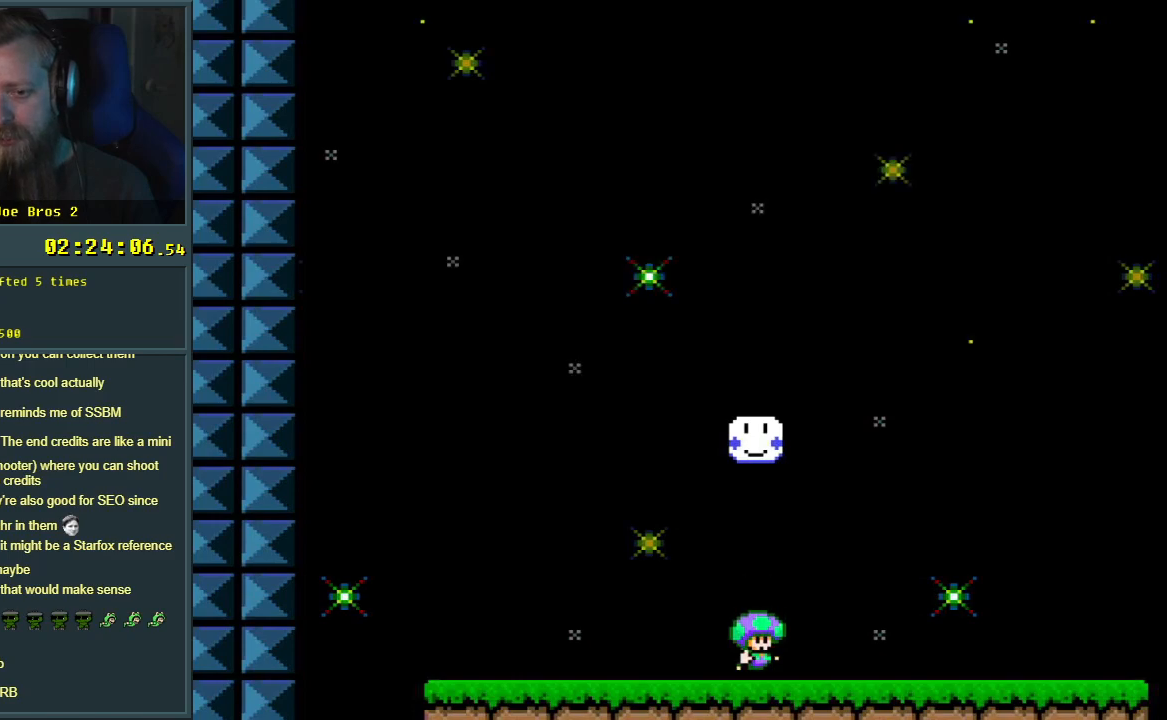
{"buttons": ["Y"], "events": [[317, "L1", "down"], [450, "DPAD_RIGHT", "up"], [450, "L1", "up"]]}
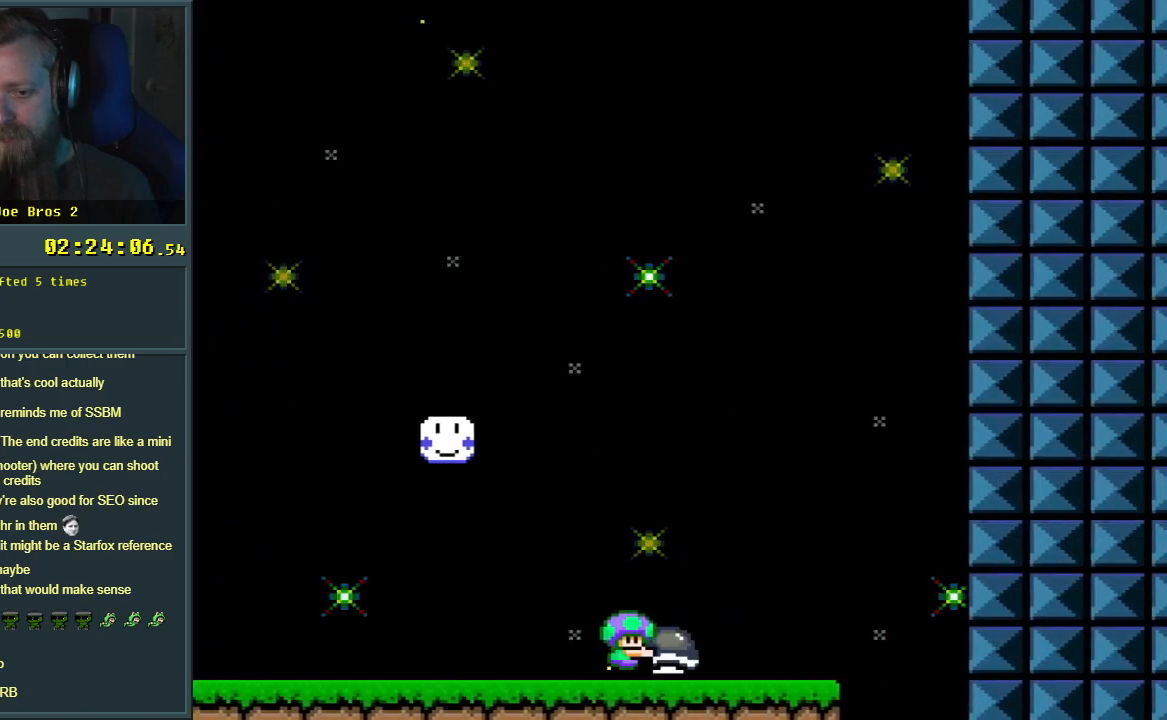
{"buttons": ["Y"], "events": []}
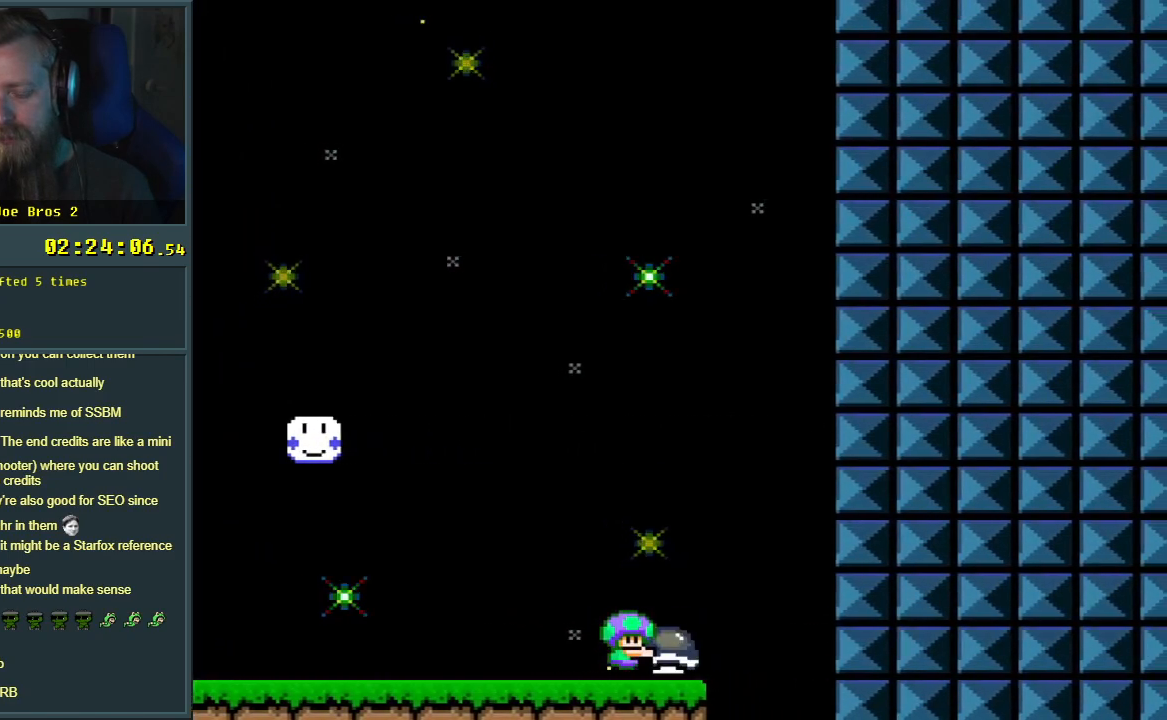
{"buttons": ["Y"], "events": [[67, "DPAD_LEFT", "down"], [200, "DPAD_LEFT", "up"], [300, "DPAD_RIGHT", "down"], [400, "DPAD_RIGHT", "up"]]}
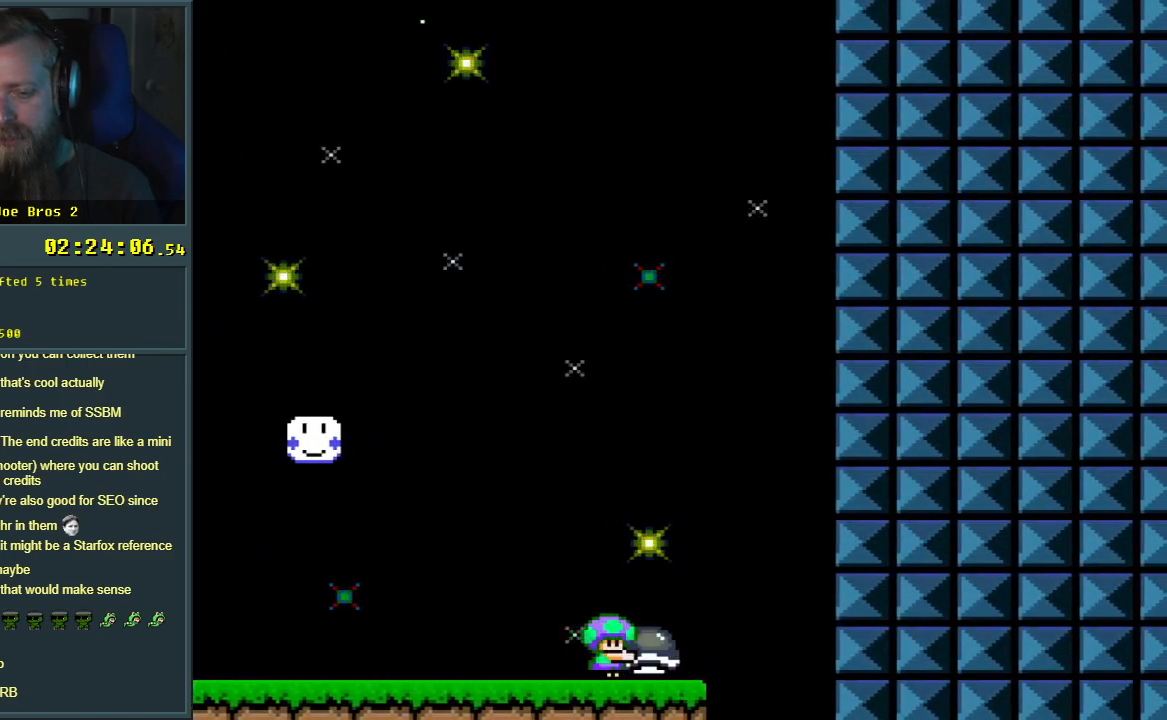
{"buttons": [], "events": [[67, "Y", "up"]]}
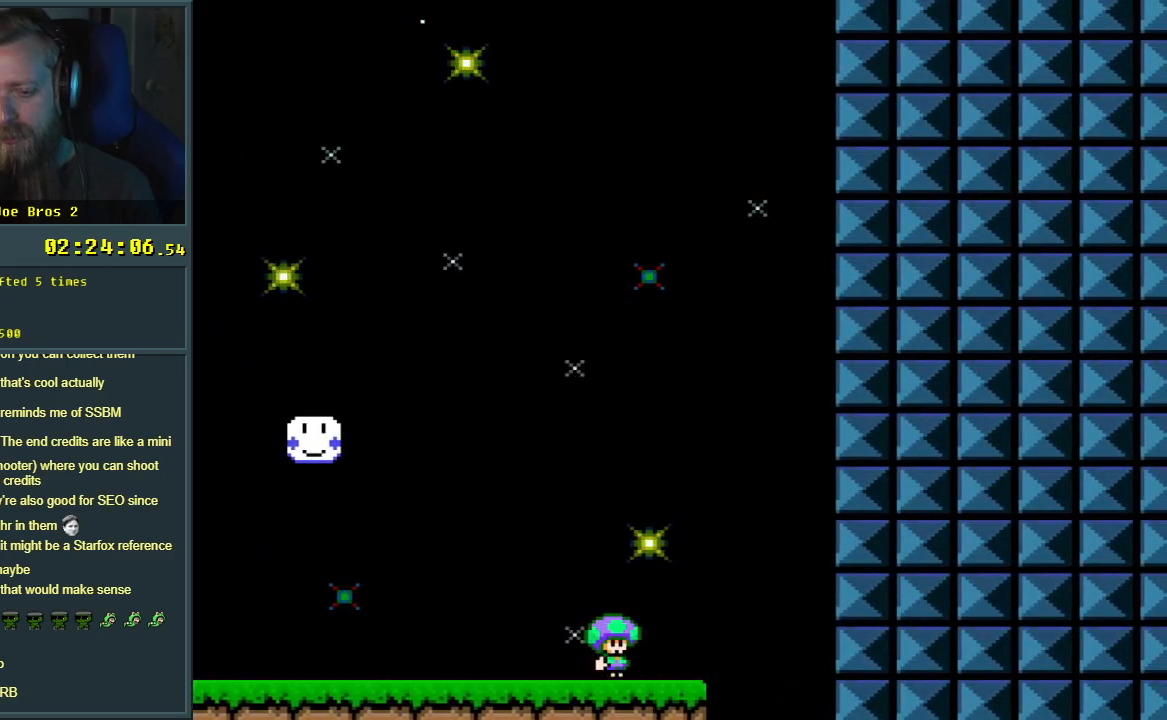
{"buttons": ["B", "L1"], "events": [[67, "B", "down"], [317, "L1", "down"]]}
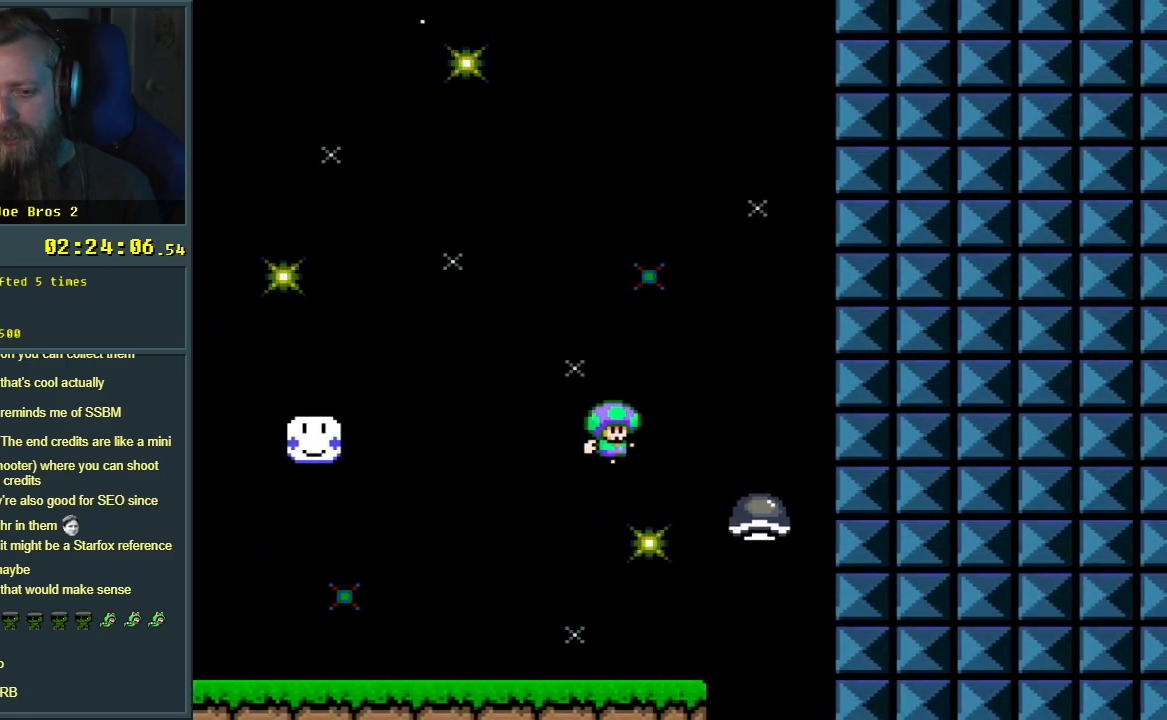
{"buttons": [], "events": [[67, "L1", "up"], [200, "B", "up"]]}
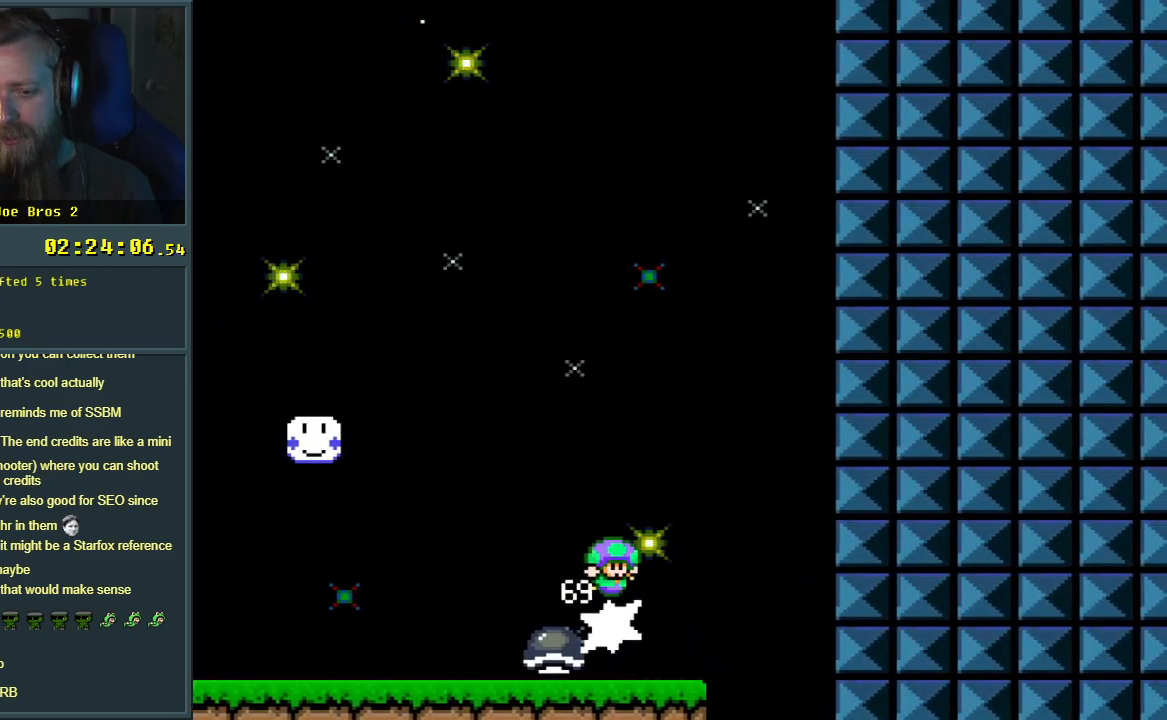
{"buttons": ["Y", "DPAD_LEFT"], "events": [[367, "Y", "down"], [400, "DPAD_LEFT", "down"]]}
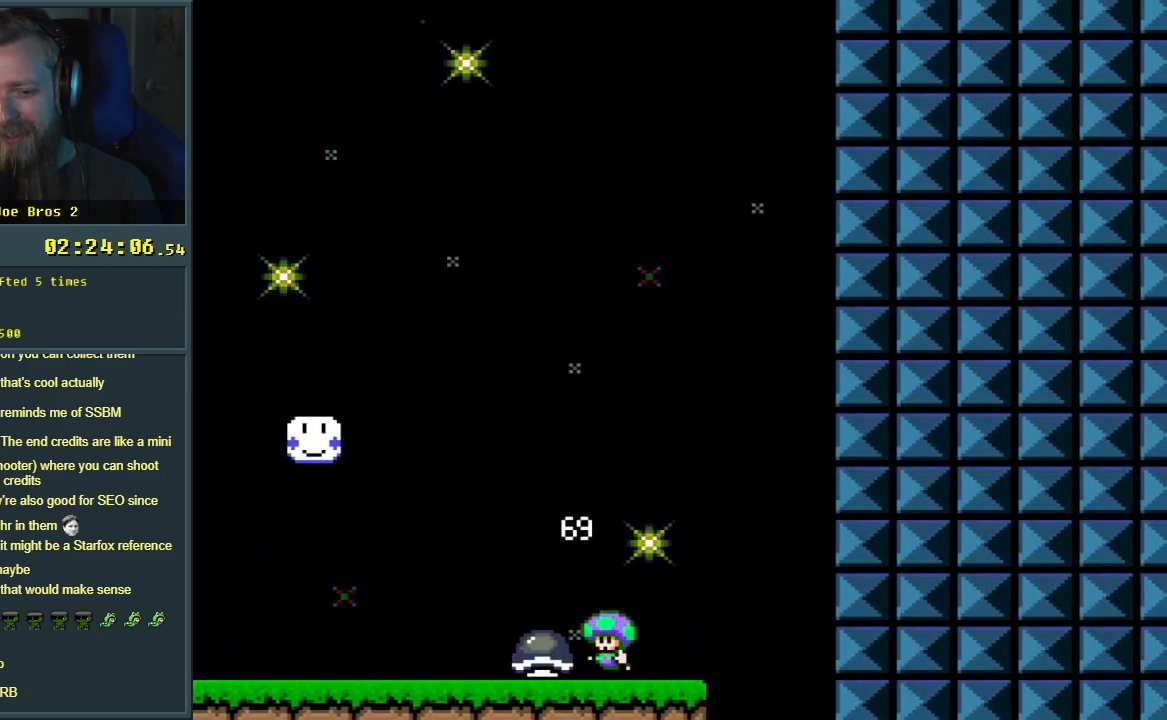
{"buttons": ["DPAD_RIGHT"], "events": [[67, "DPAD_LEFT", "up"], [150, "DPAD_RIGHT", "down"], [267, "DPAD_RIGHT", "up"], [267, "Y", "up"], [433, "DPAD_RIGHT", "down"]]}
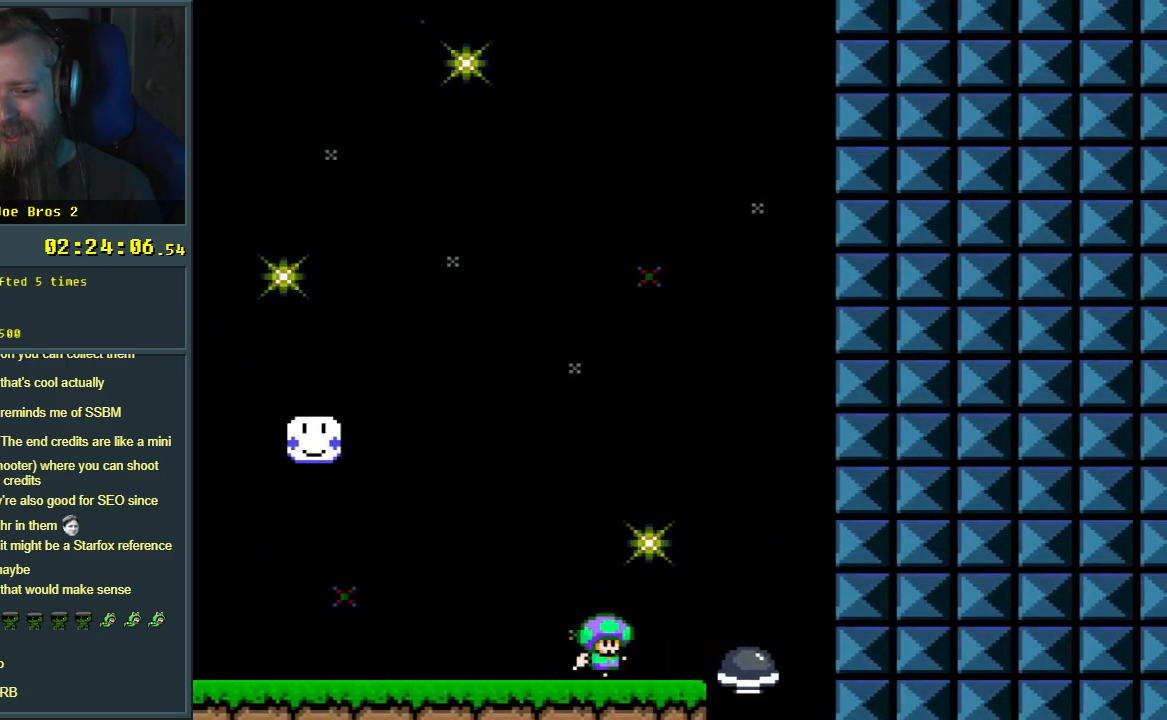
{"buttons": ["DPAD_LEFT"], "events": [[183, "DPAD_RIGHT", "up"], [467, "DPAD_LEFT", "down"]]}
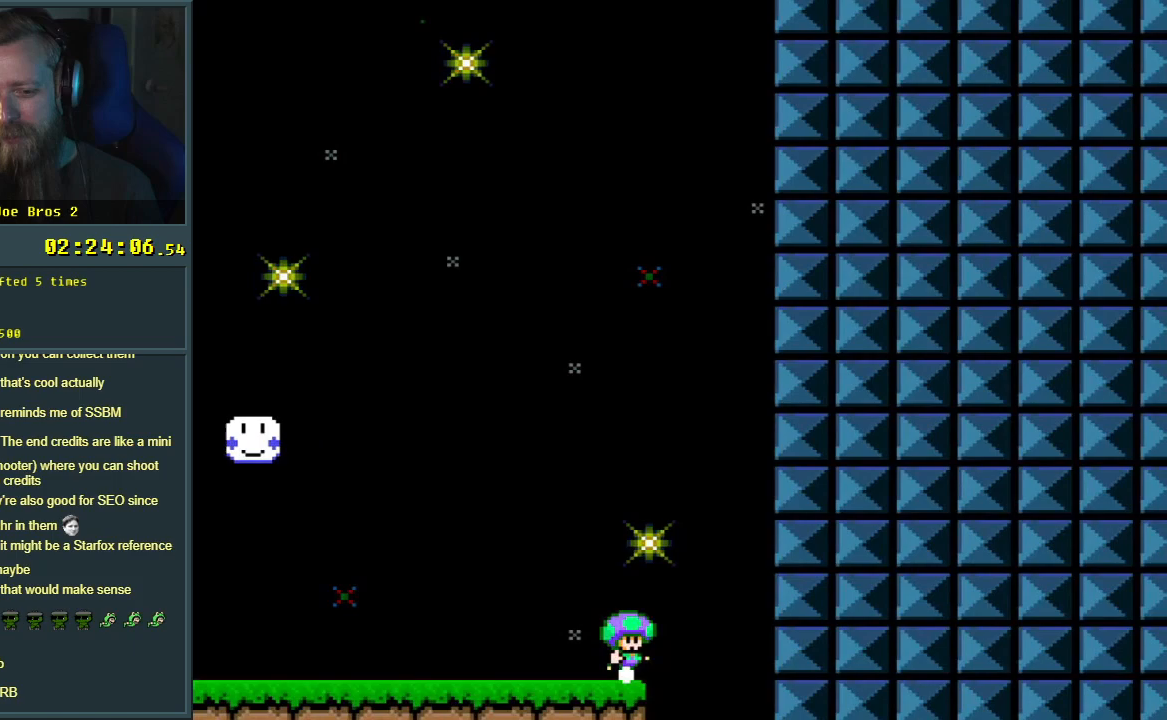
{"buttons": [], "events": [[117, "DPAD_LEFT", "up"]]}
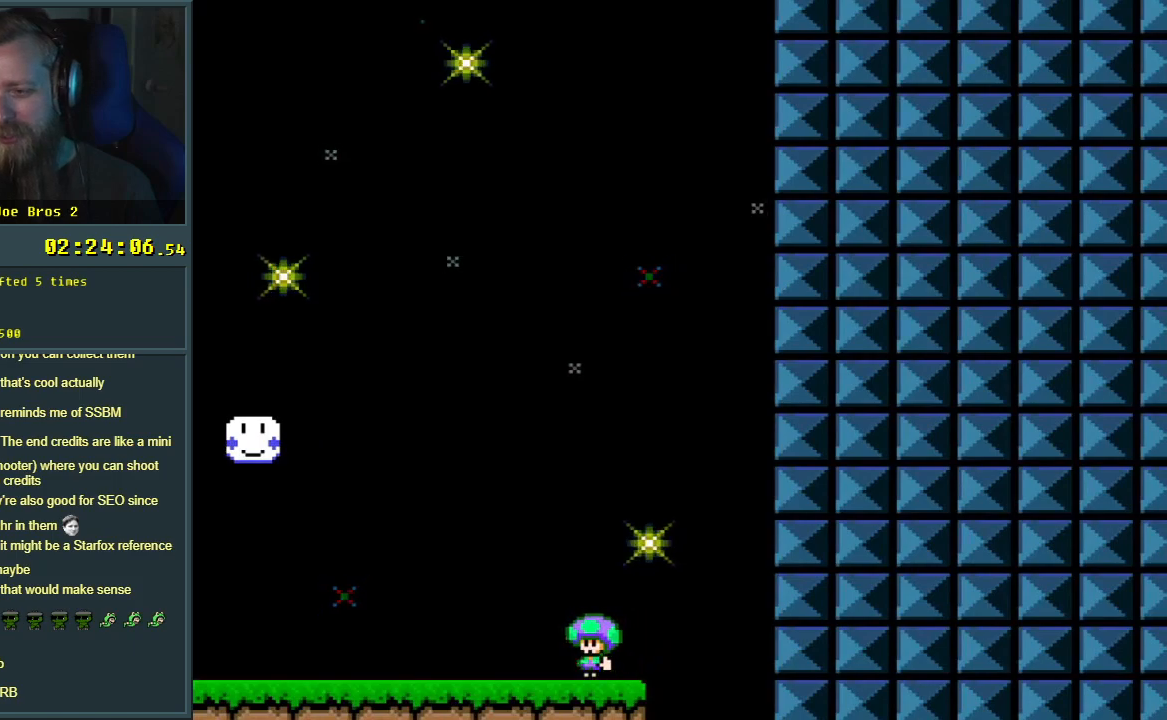
{"buttons": [], "events": [[67, "DPAD_RIGHT", "down"], [150, "DPAD_RIGHT", "up"], [250, "DPAD_LEFT", "down"], [383, "DPAD_LEFT", "up"]]}
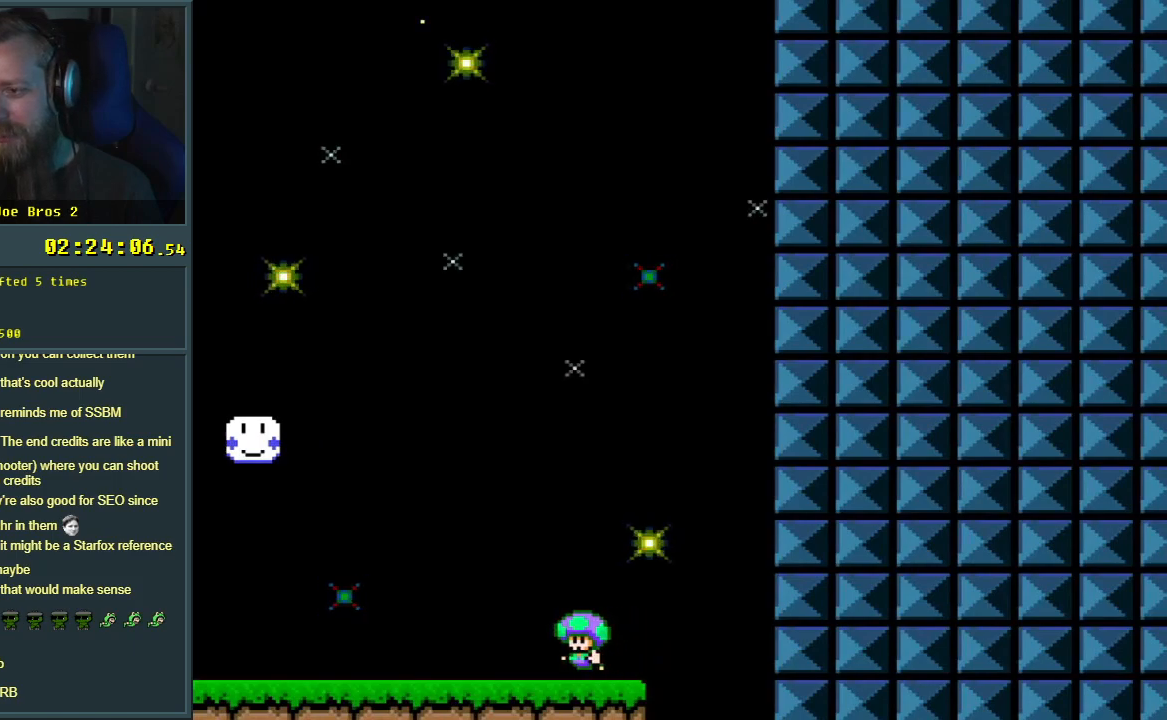
{"buttons": [], "events": [[83, "DPAD_RIGHT", "down"], [150, "DPAD_RIGHT", "up"], [383, "DPAD_RIGHT", "down"], [417, "DPAD_RIGHT", "up"]]}
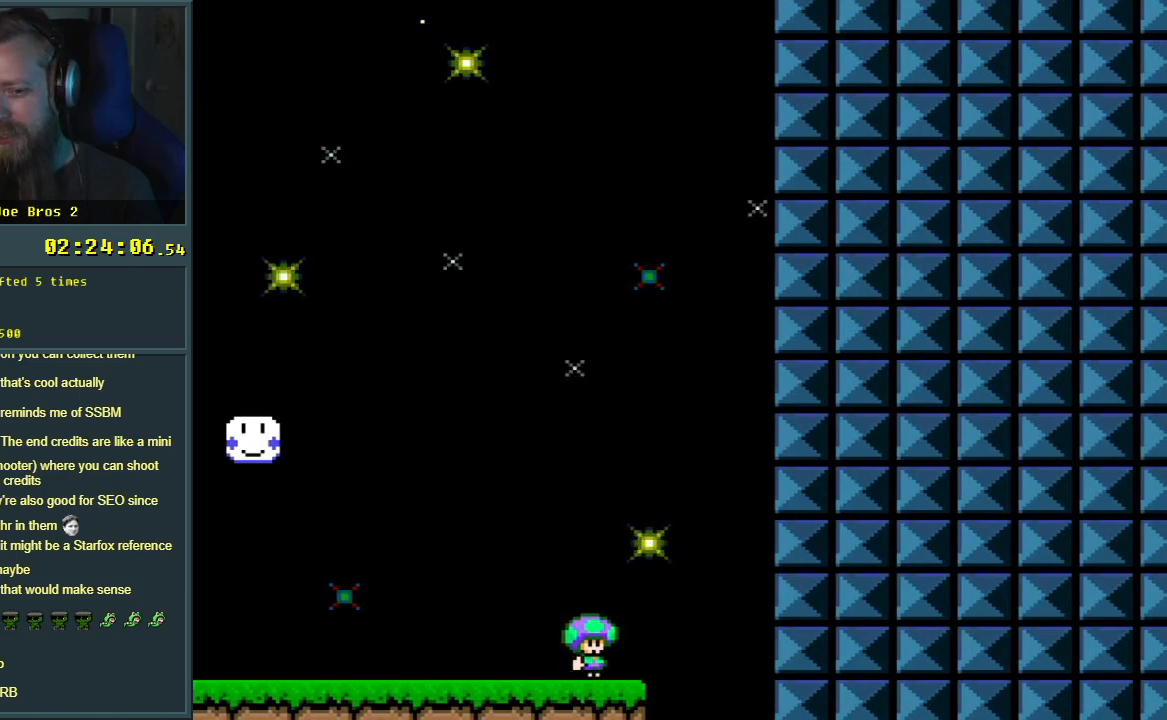
{"buttons": [], "events": []}
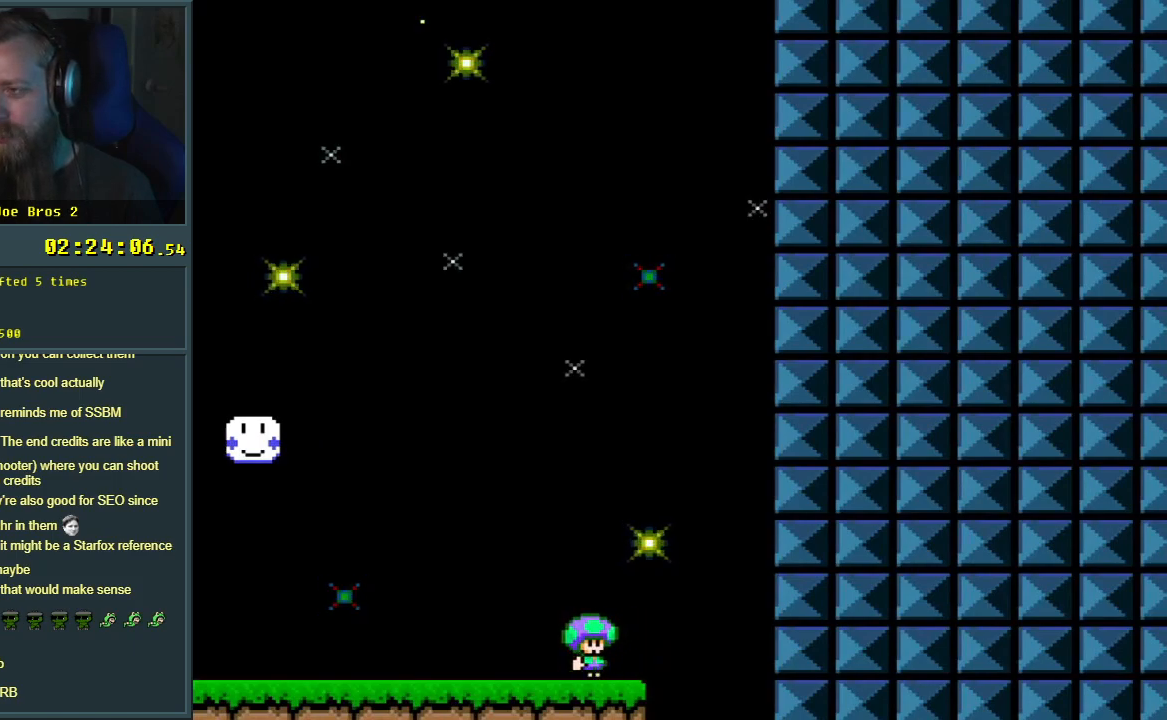
{"buttons": ["B"], "events": [[383, "B", "down"]]}
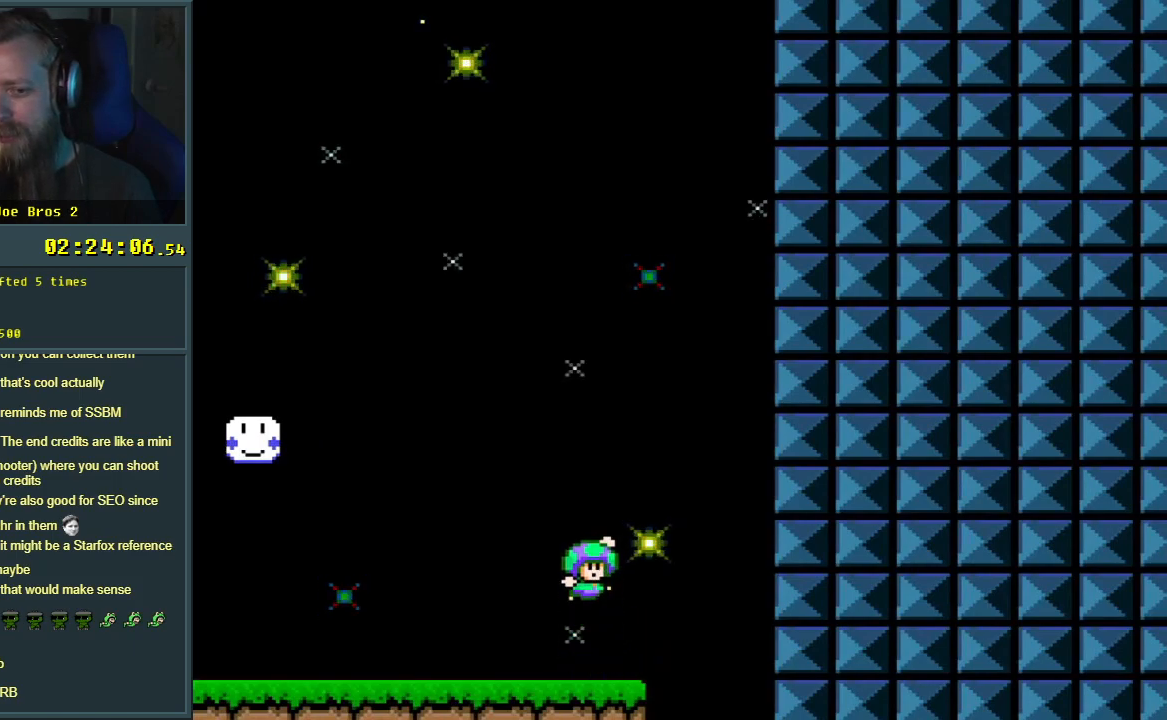
{"buttons": ["B"], "events": [[300, "L1", "down"], [417, "L1", "up"]]}
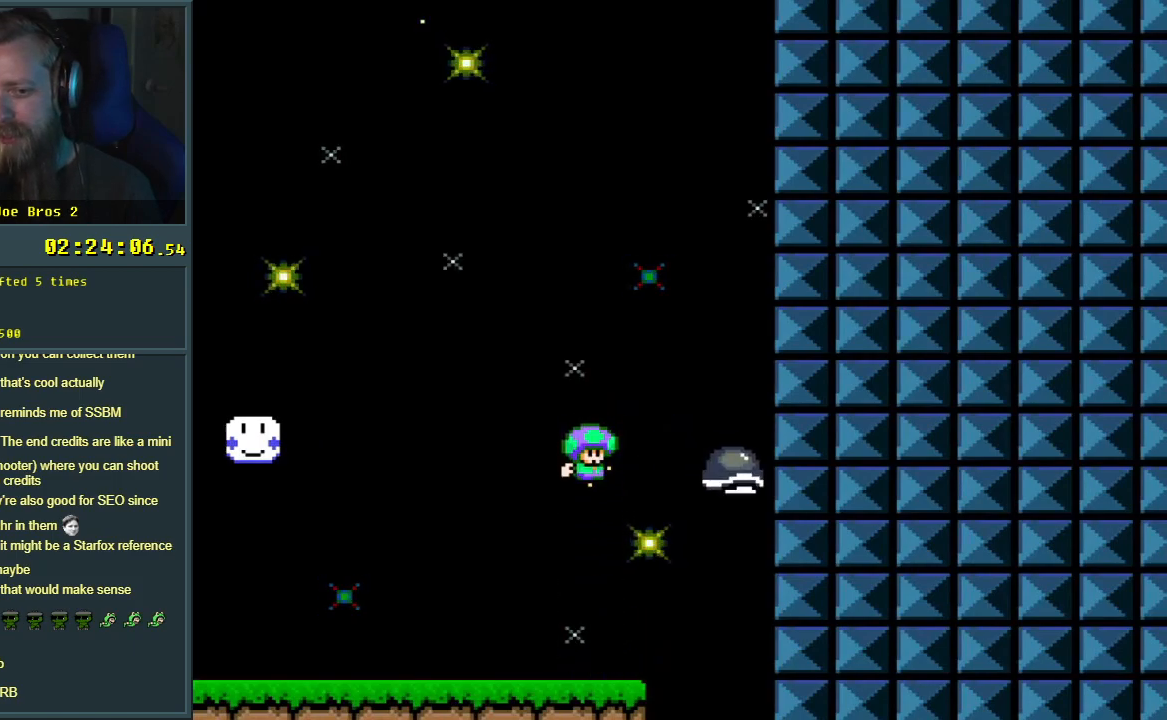
{"buttons": ["B"], "events": []}
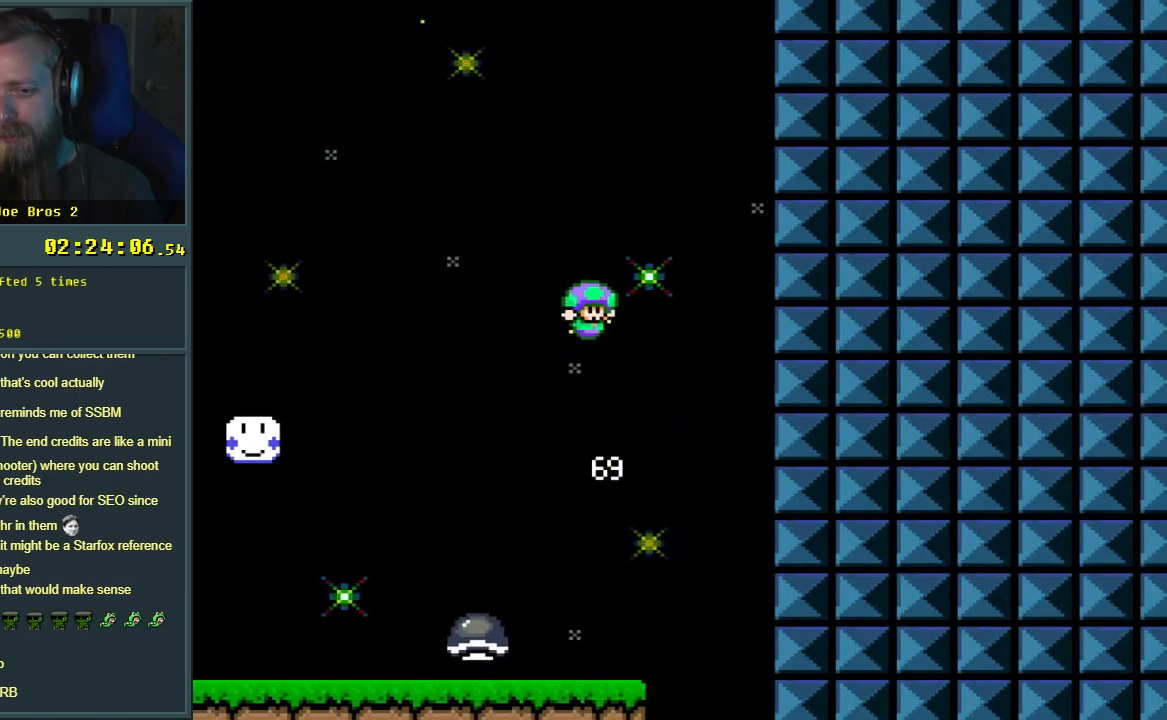
{"buttons": ["B"], "events": [[50, "L1", "down"], [200, "L1", "up"]]}
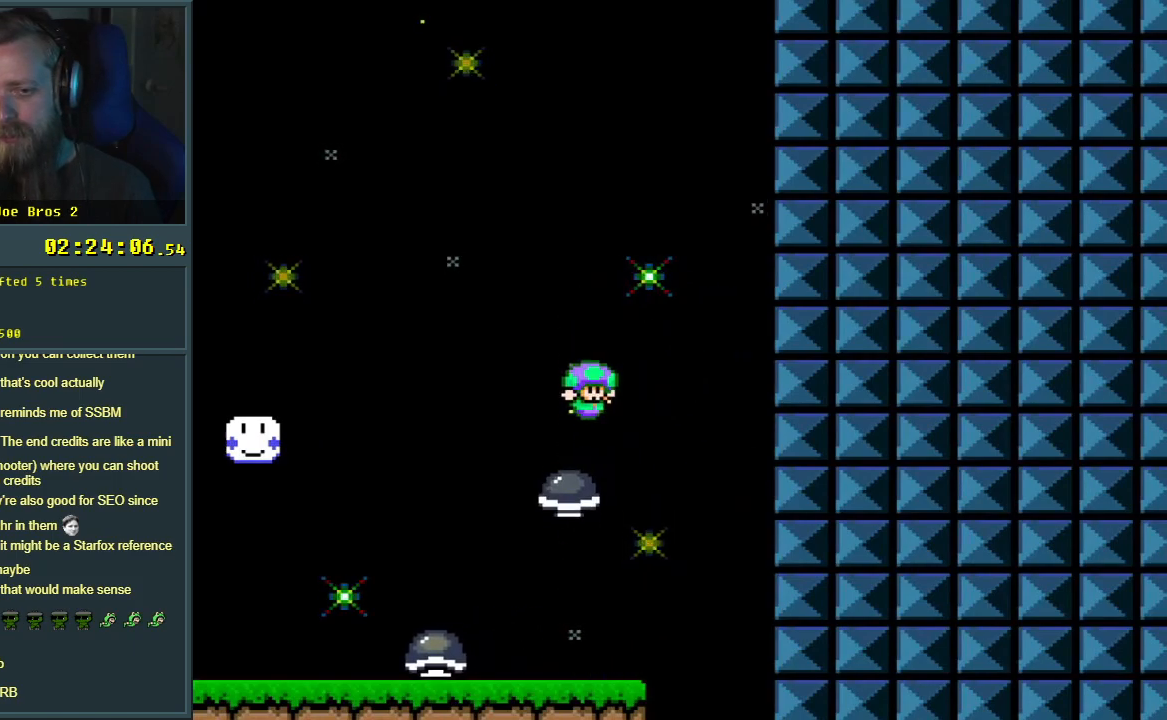
{"buttons": [], "events": [[367, "B", "up"]]}
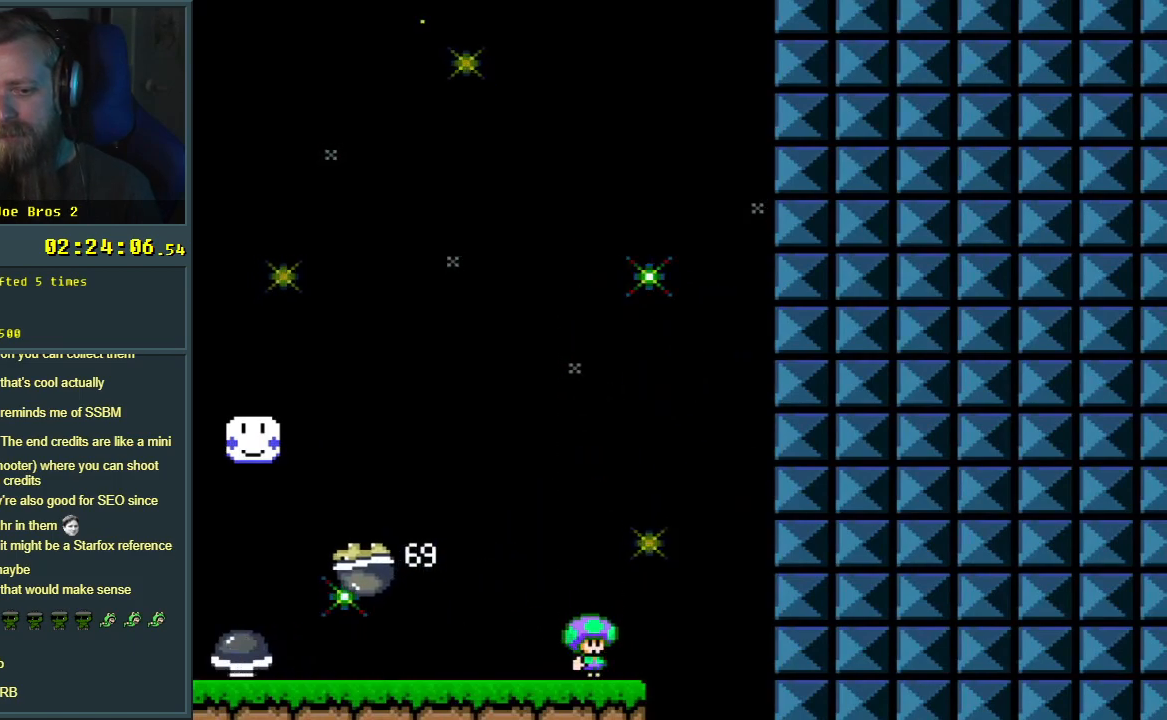
{"buttons": ["B"], "events": [[100, "B", "down"]]}
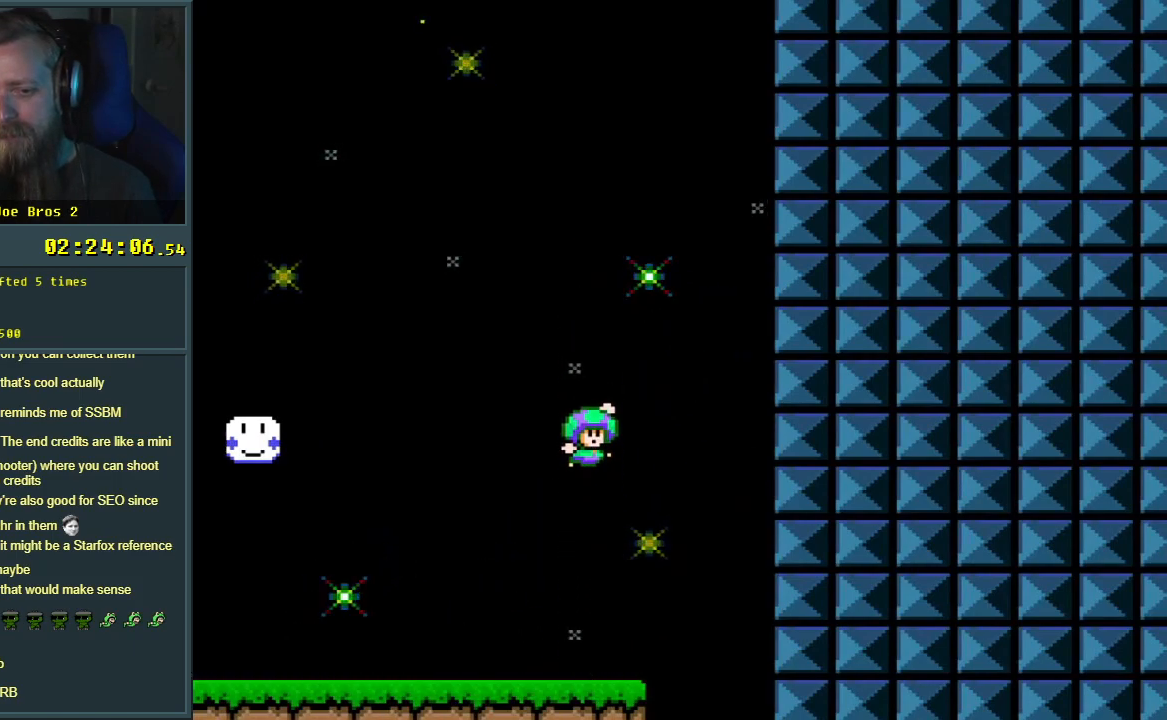
{"buttons": ["B"], "events": [[50, "L1", "down"], [133, "L1", "up"]]}
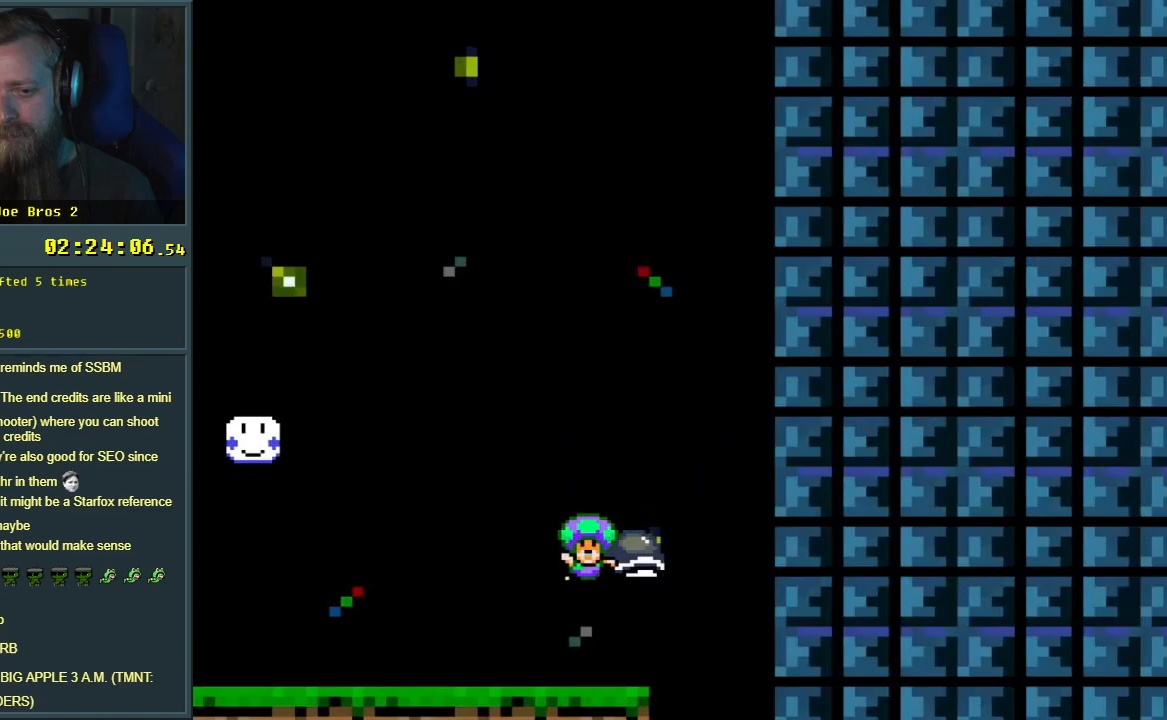
{"buttons": [], "events": [[267, "B", "up"], [400, "A", "down"], [500, "A", "up"]]}
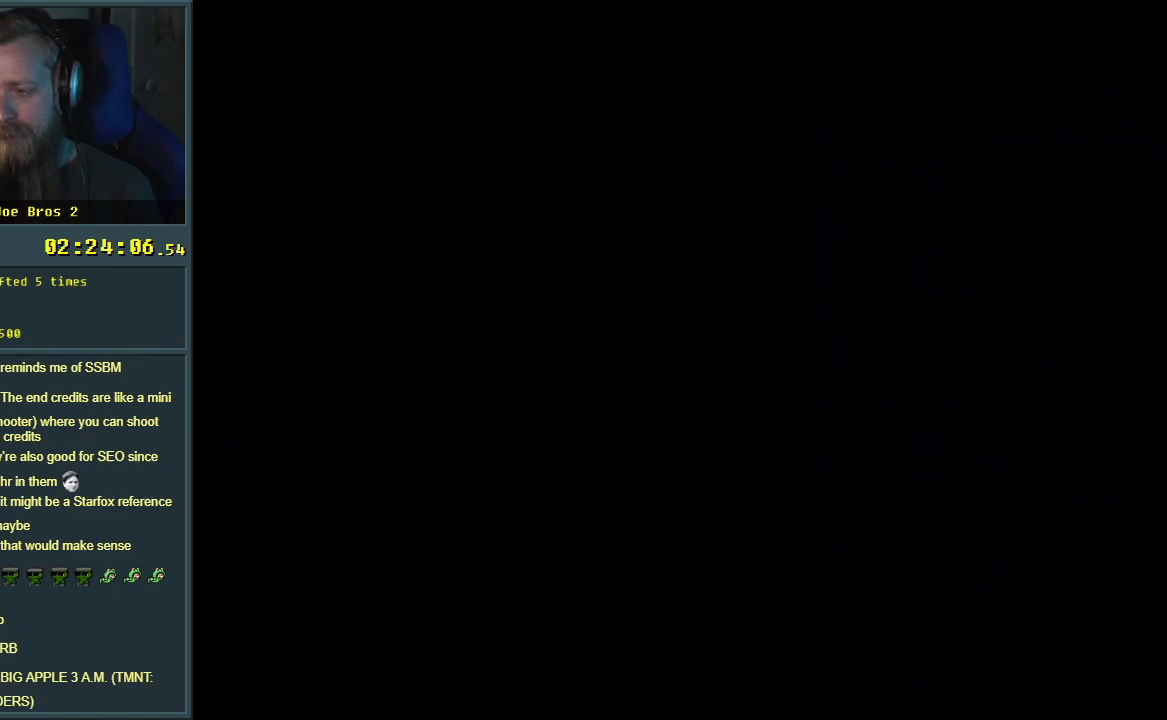
{"buttons": ["Y"], "events": [[367, "Y", "down"]]}
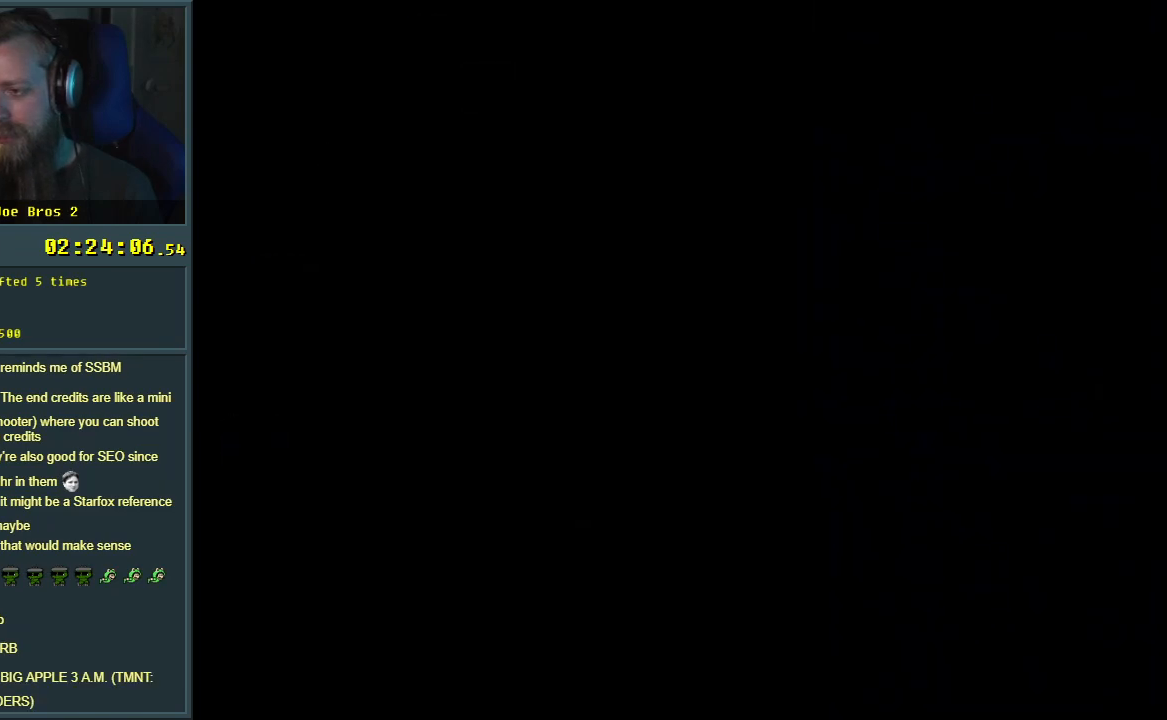
{"buttons": ["Y", "DPAD_RIGHT"], "events": [[17, "DPAD_RIGHT", "down"]]}
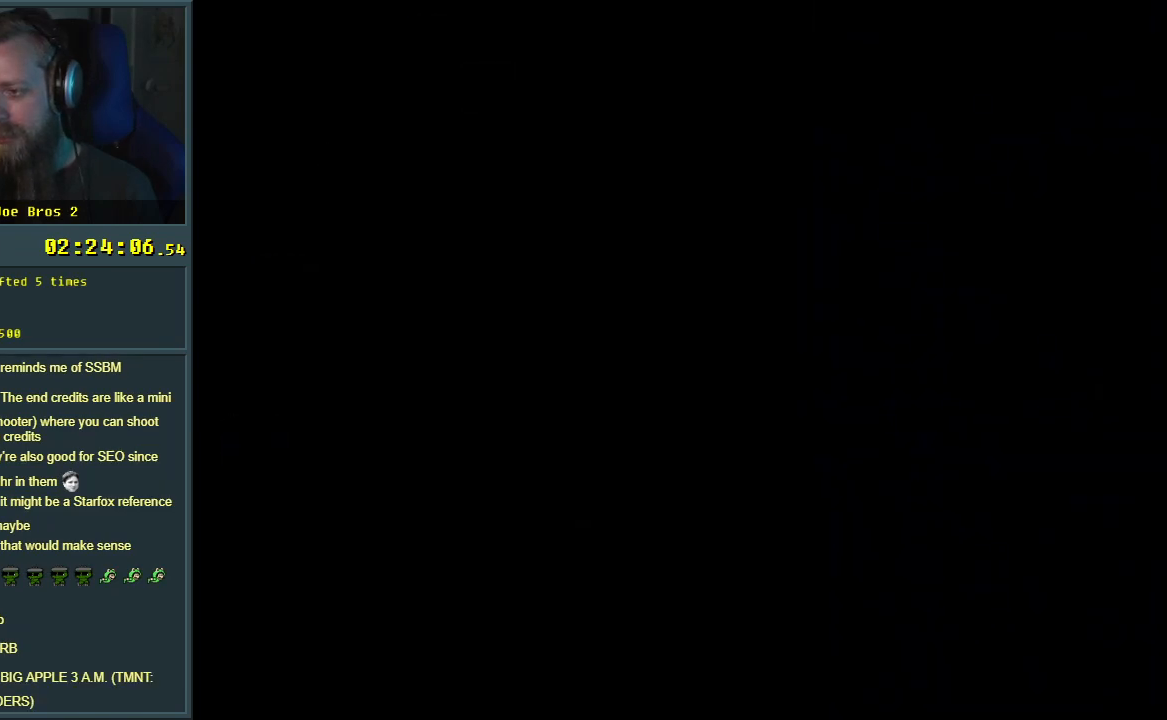
{"buttons": ["Y"], "events": [[50, "DPAD_RIGHT", "up"]]}
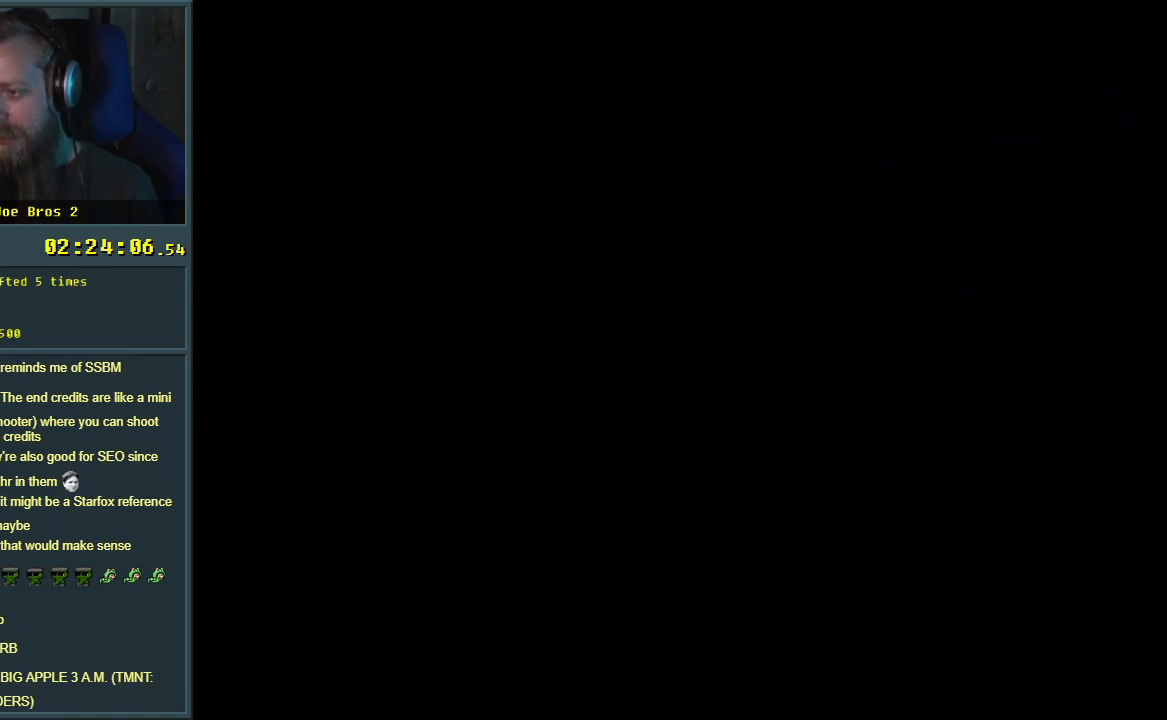
{"buttons": ["Y", "DPAD_RIGHT"], "events": [[300, "DPAD_RIGHT", "down"]]}
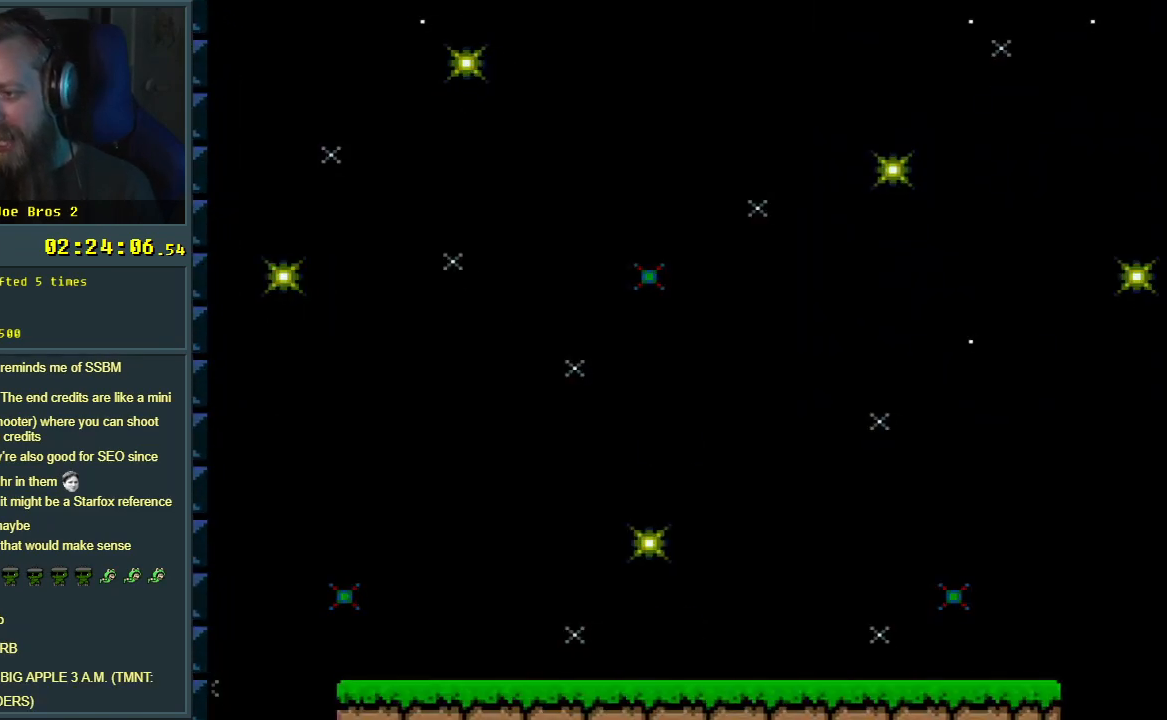
{"buttons": ["Y", "DPAD_RIGHT"], "events": []}
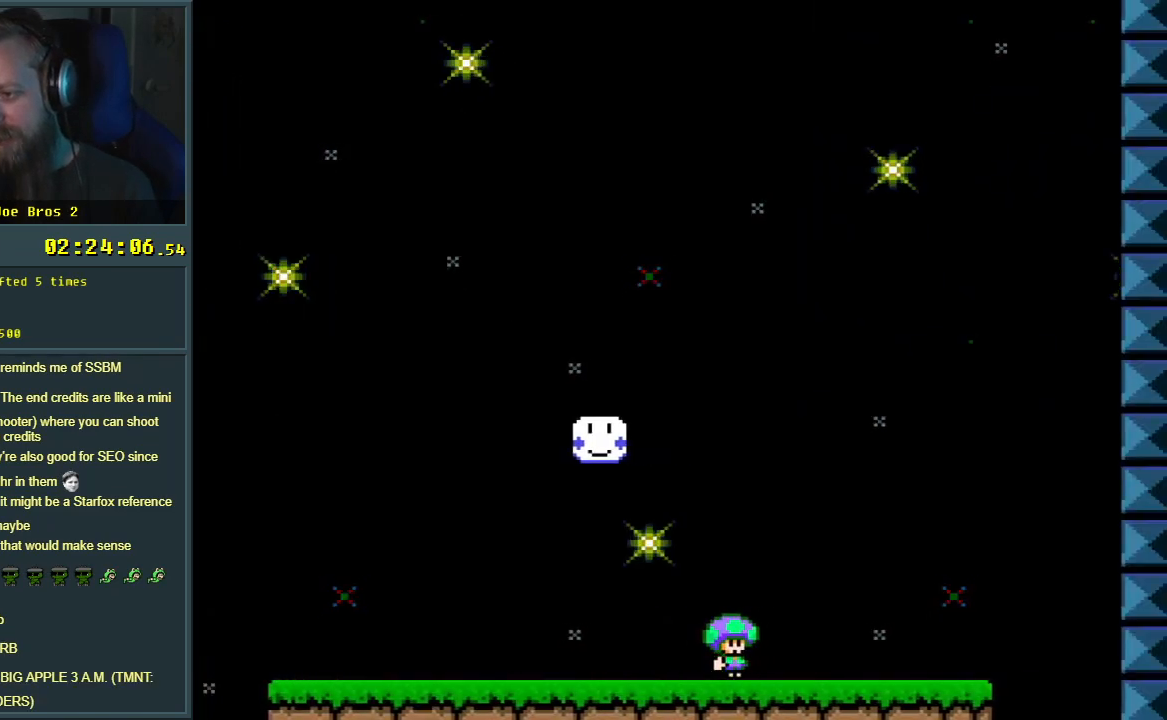
{"buttons": ["Y"], "events": [[200, "DPAD_RIGHT", "up"], [317, "DPAD_LEFT", "down"], [467, "DPAD_LEFT", "up"]]}